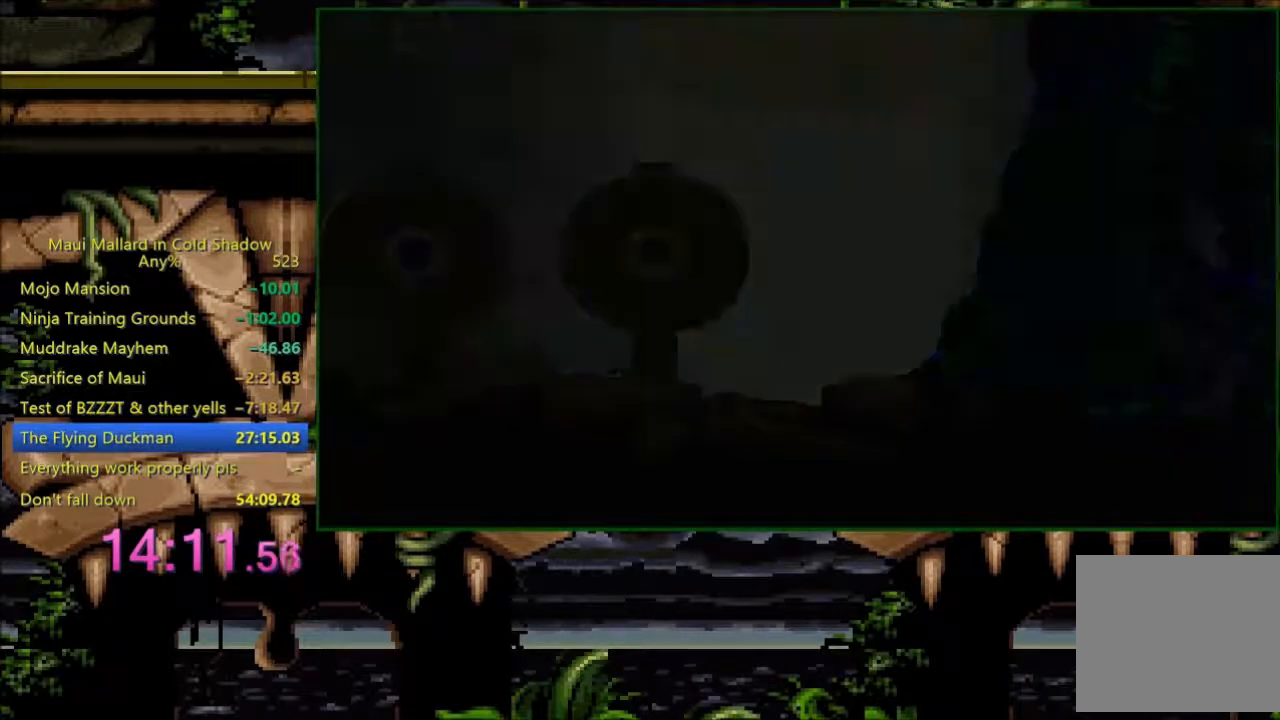
Gameplay with a controller (Xbox layout); each line is a JSON object with the inputs held at the frame after it. "events" lists button and stick changes between this image and that frame as [ms after this image, input, new state], when the widget could be followed in between. Not read: left_stick right_stick.
{"buttons": [], "events": []}
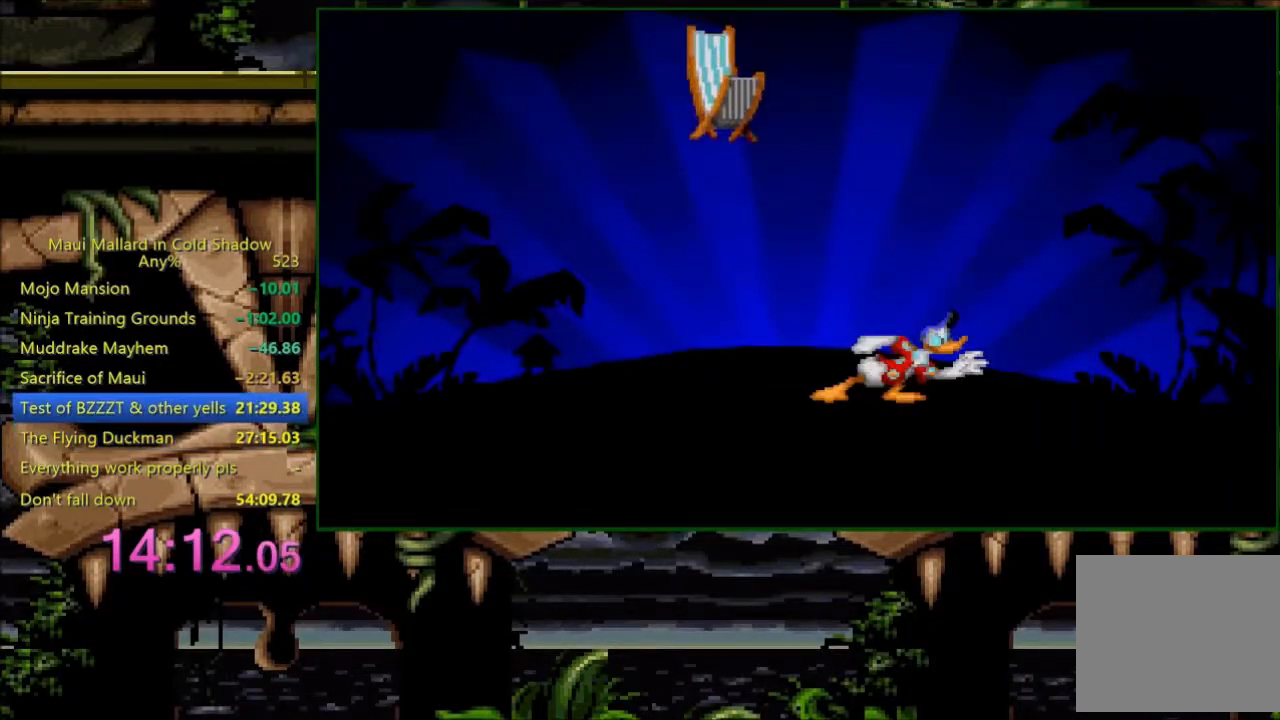
{"buttons": [], "events": [[183, "A", "down"], [233, "A", "up"]]}
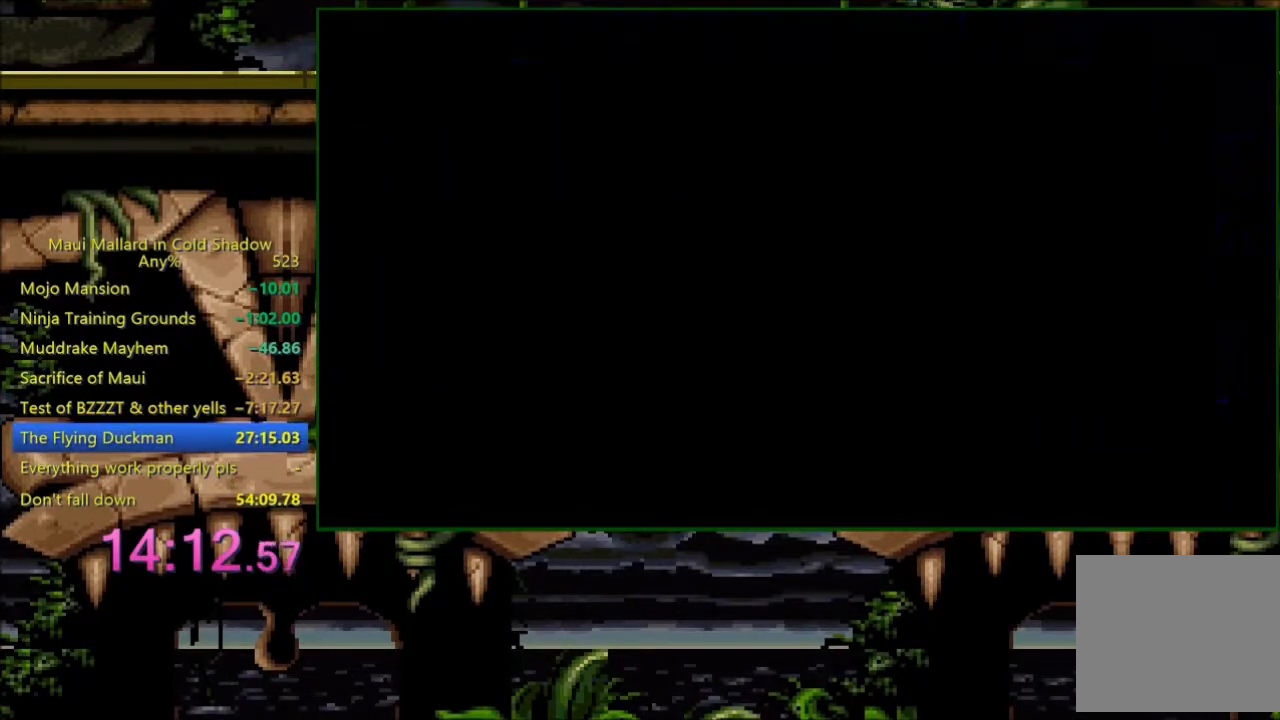
{"buttons": [], "events": []}
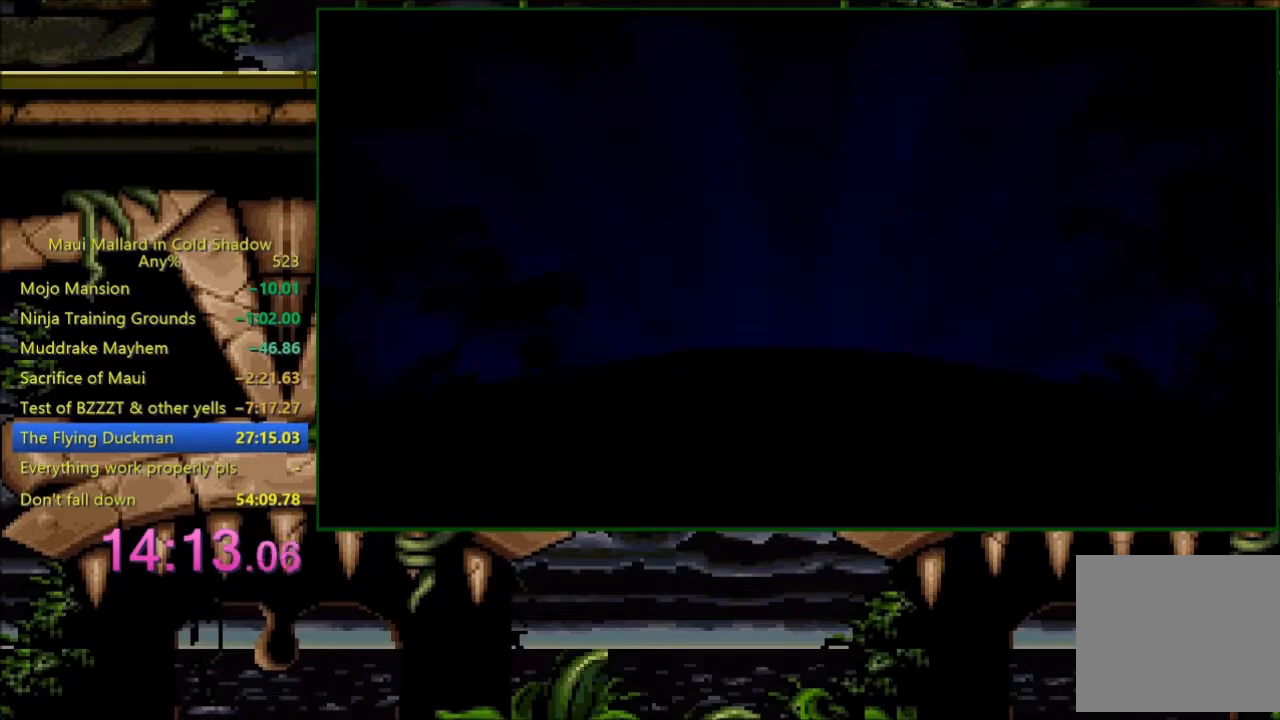
{"buttons": [], "events": [[33, "A", "down"], [100, "A", "up"], [433, "A", "down"], [500, "A", "up"]]}
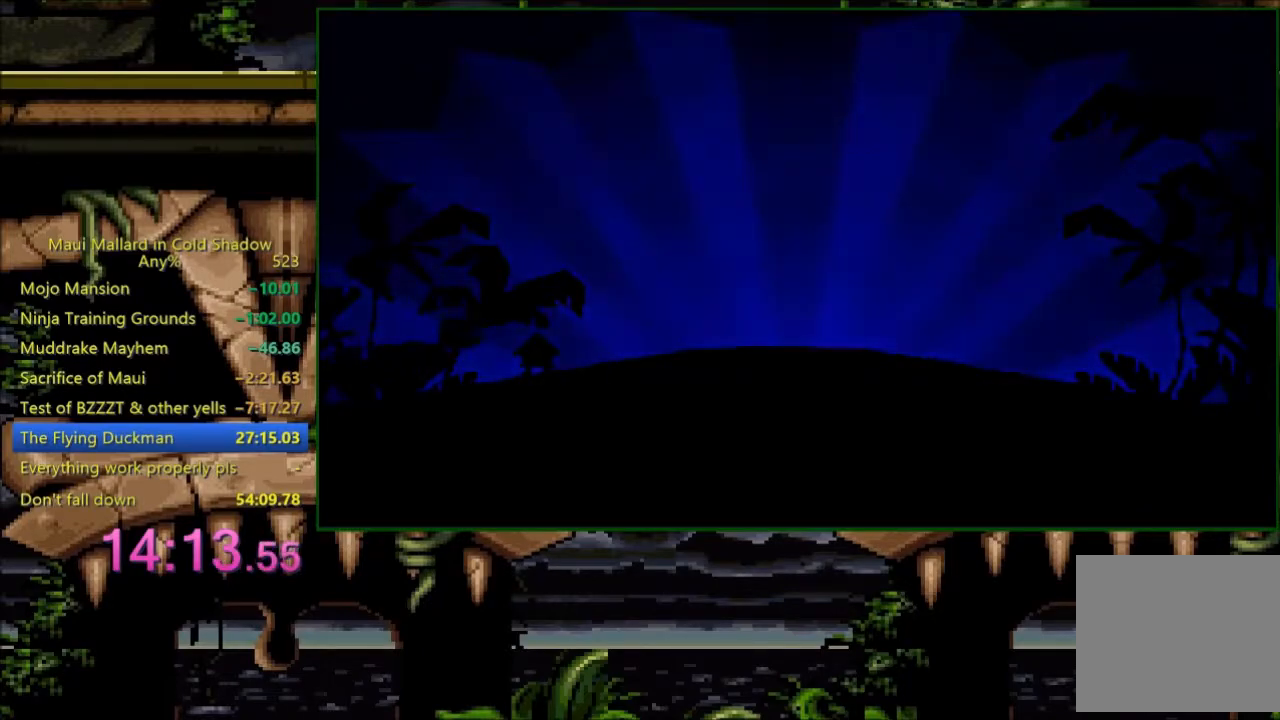
{"buttons": ["DPAD_RIGHT"], "events": [[183, "DPAD_RIGHT", "down"], [433, "A", "down"], [500, "A", "up"]]}
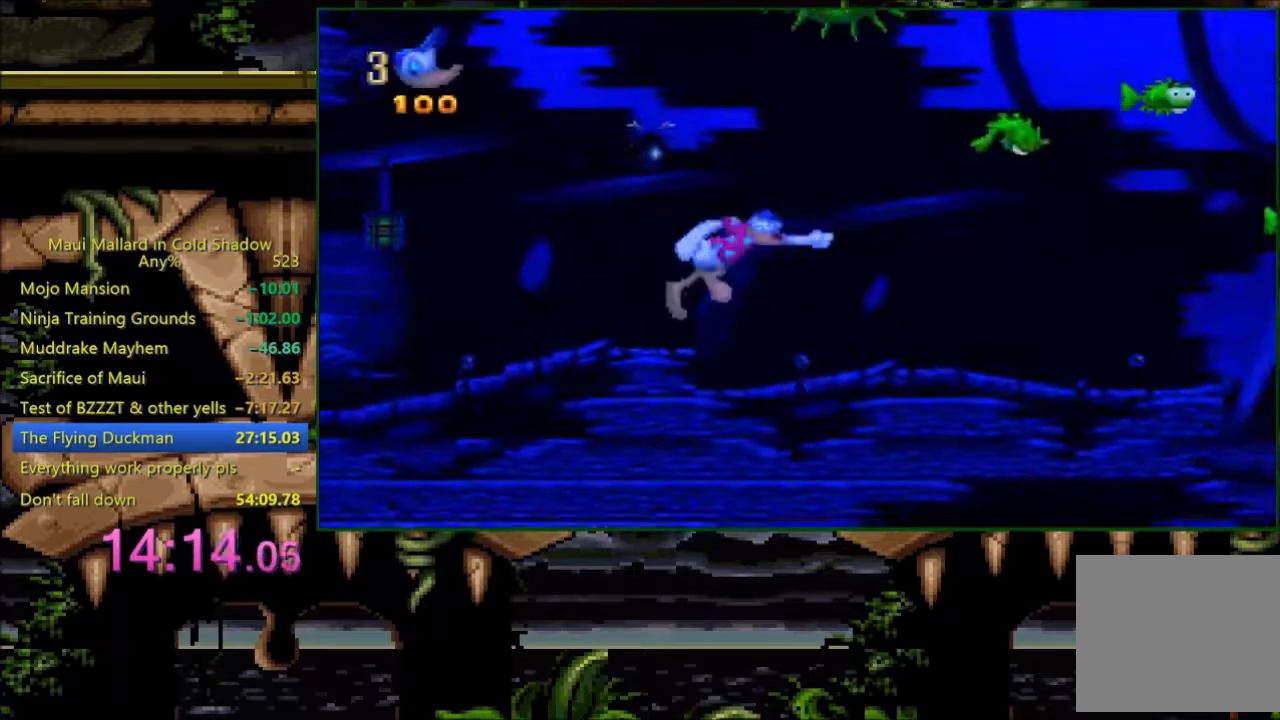
{"buttons": ["DPAD_UP", "DPAD_LEFT"], "events": [[433, "DPAD_RIGHT", "up"], [483, "DPAD_LEFT", "down"], [483, "DPAD_UP", "down"]]}
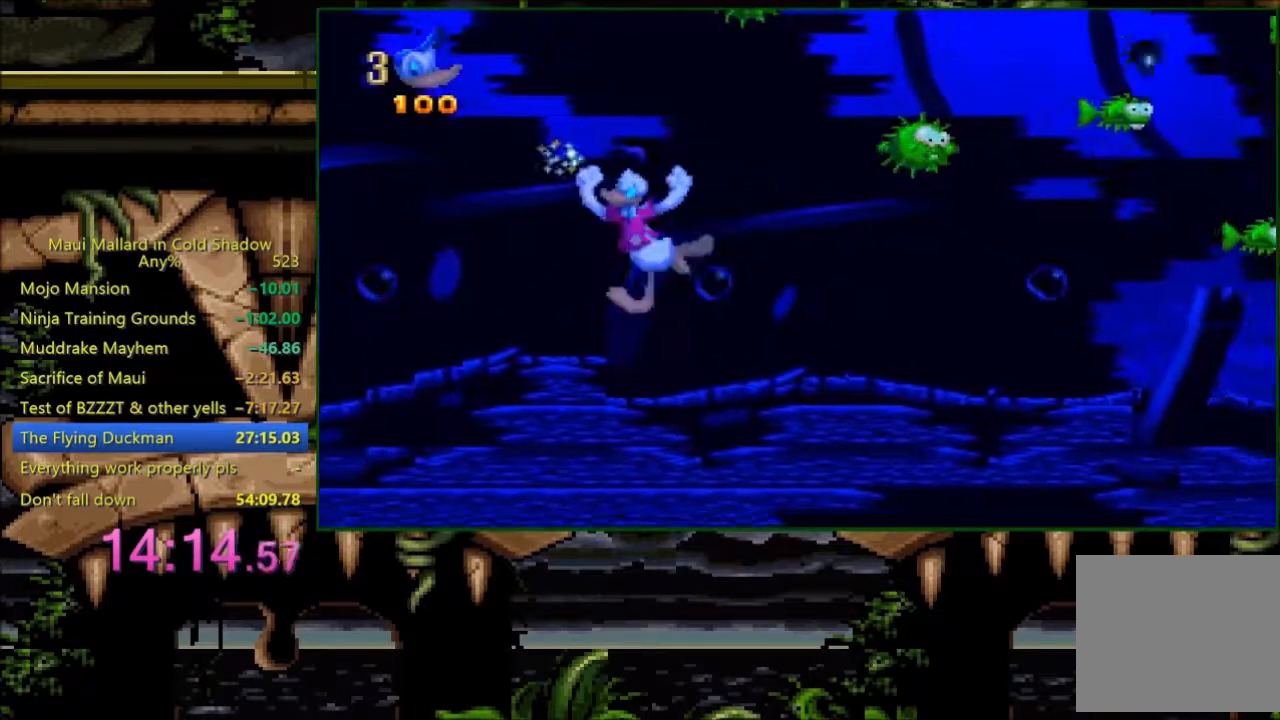
{"buttons": ["X", "DPAD_UP", "DPAD_RIGHT"], "events": [[33, "DPAD_UP", "up"], [333, "DPAD_LEFT", "up"], [383, "DPAD_RIGHT", "down"], [500, "DPAD_UP", "down"], [500, "X", "down"]]}
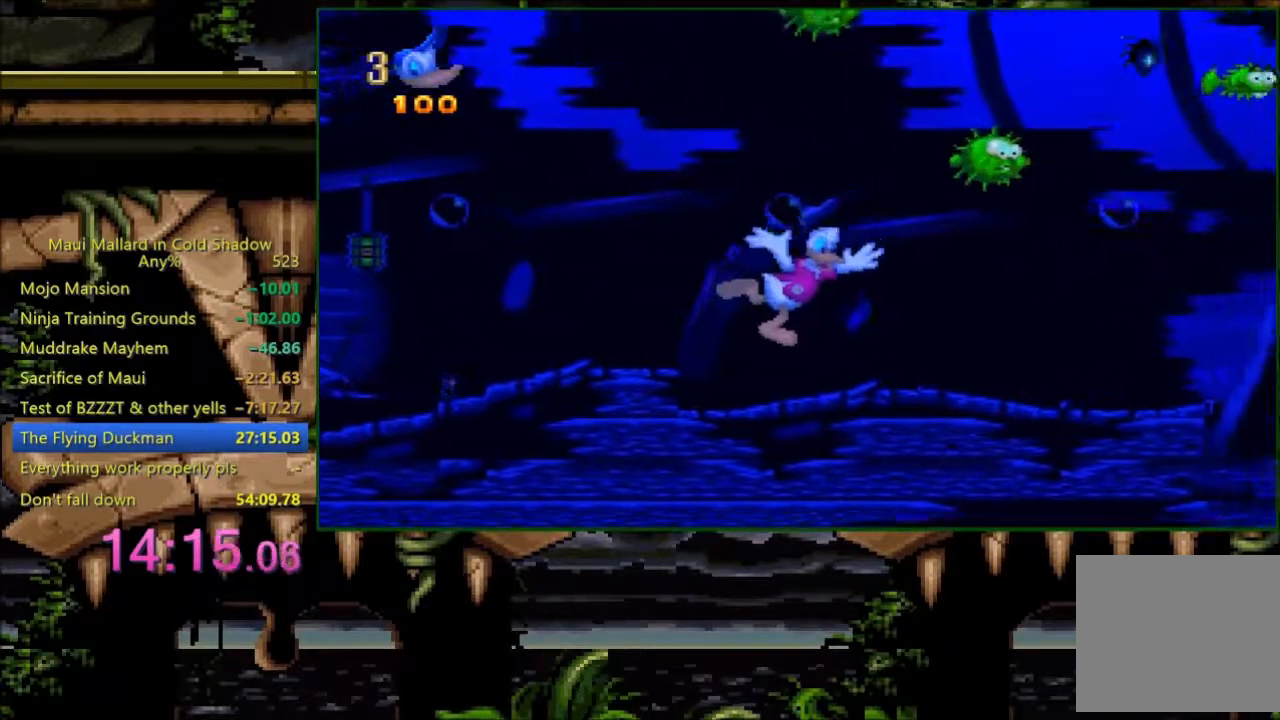
{"buttons": ["DPAD_RIGHT"], "events": [[33, "DPAD_RIGHT", "up"], [100, "X", "up"], [133, "DPAD_UP", "up"], [233, "DPAD_RIGHT", "down"]]}
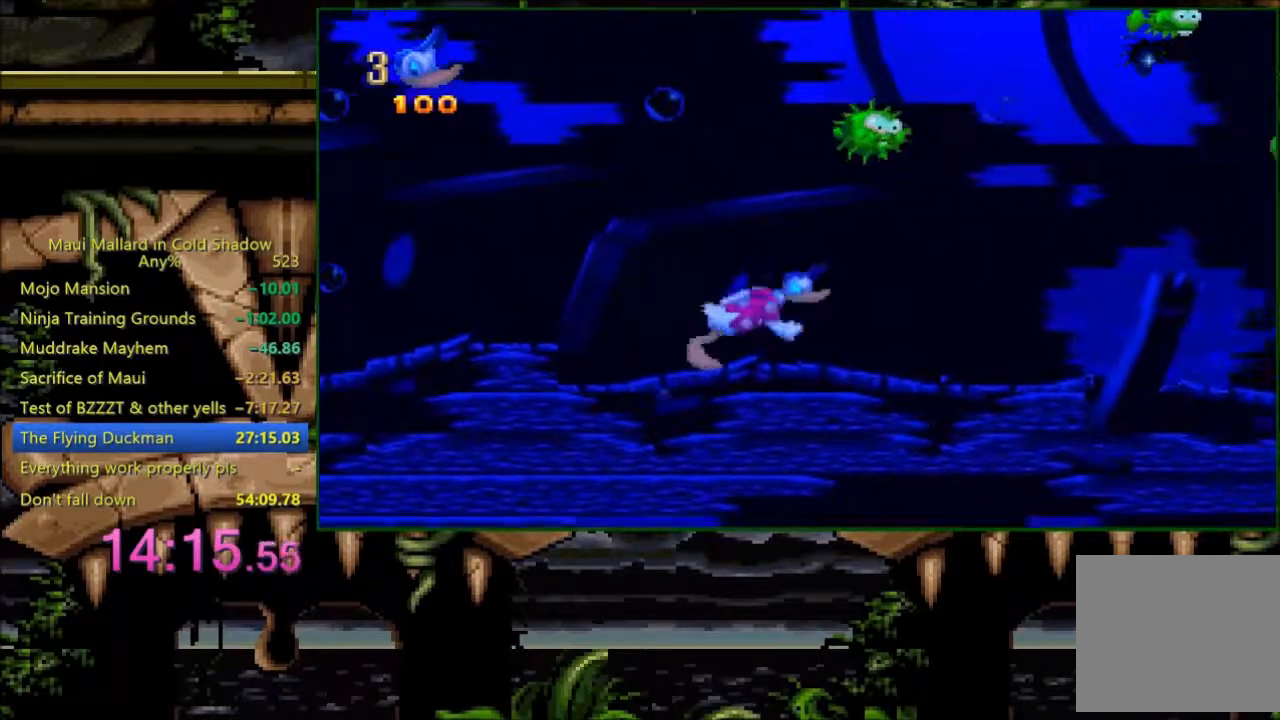
{"buttons": ["DPAD_RIGHT"], "events": []}
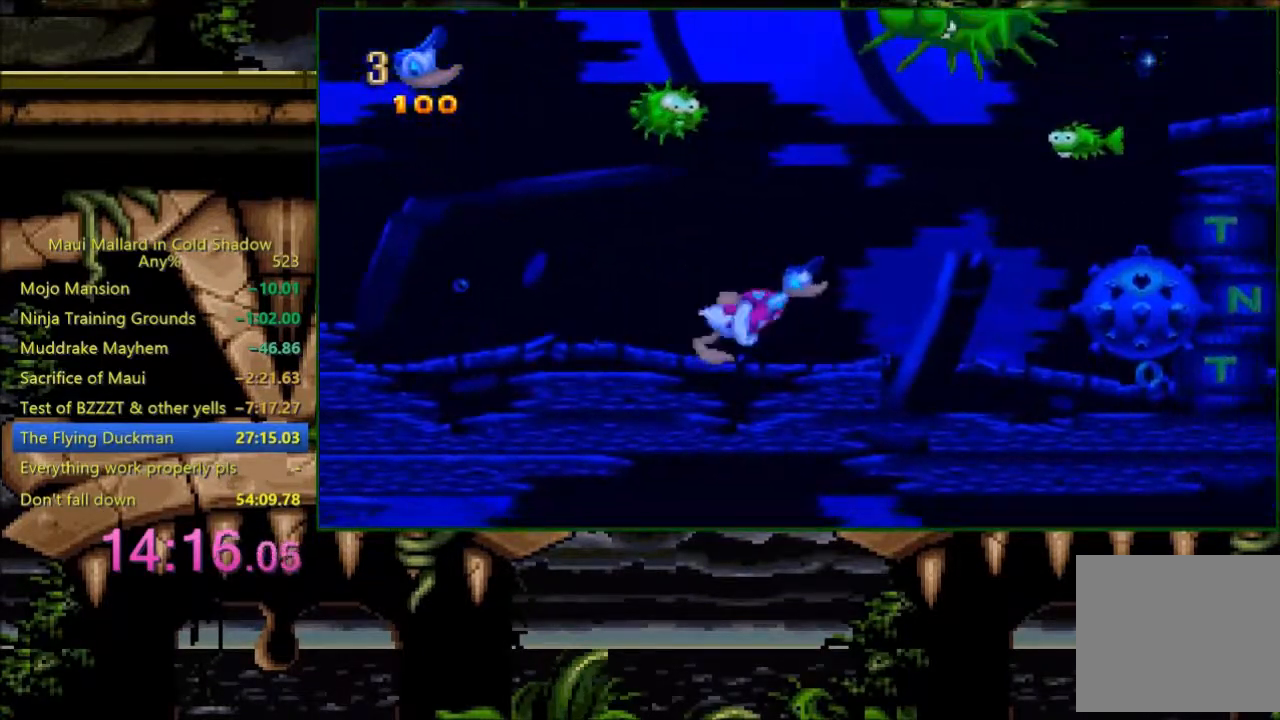
{"buttons": ["DPAD_RIGHT"], "events": []}
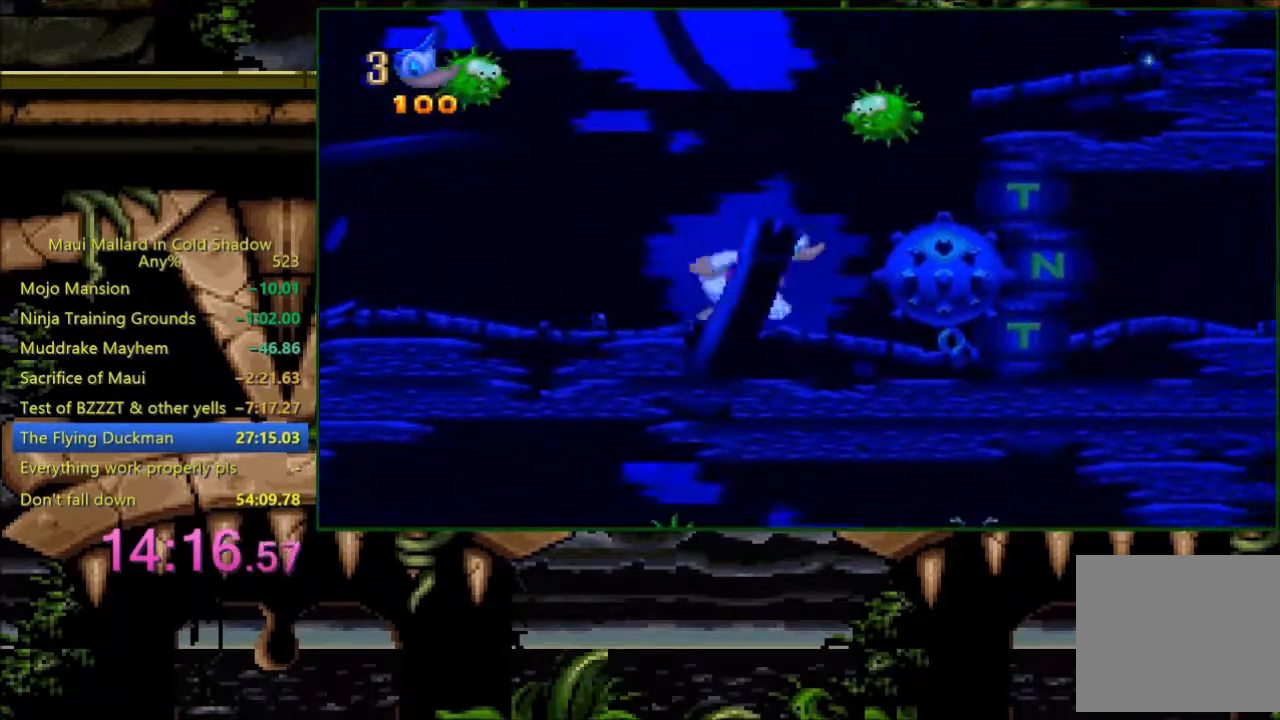
{"buttons": ["DPAD_RIGHT"], "events": [[33, "X", "down"], [133, "X", "up"]]}
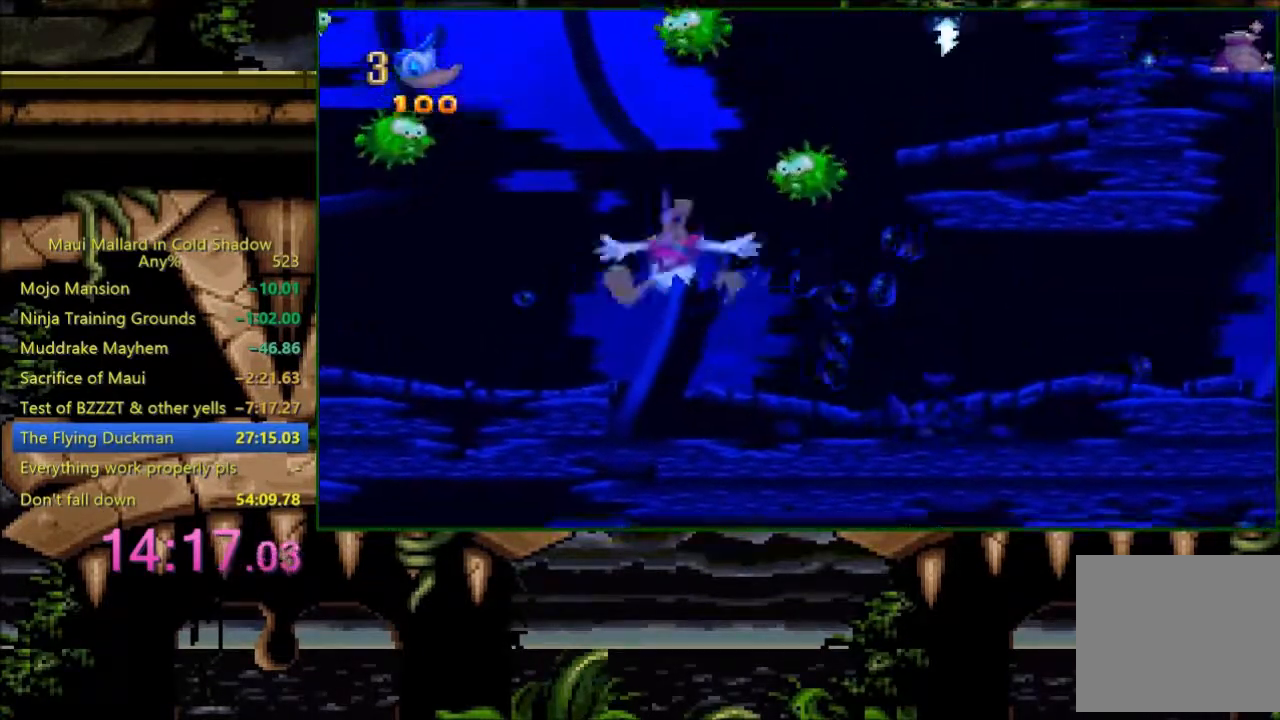
{"buttons": ["X", "DPAD_UP"], "events": [[183, "DPAD_RIGHT", "up"], [200, "DPAD_DOWN", "down"], [233, "DPAD_DOWN", "up"], [233, "DPAD_LEFT", "down"], [383, "DPAD_UP", "down"], [400, "DPAD_LEFT", "up"], [483, "X", "down"]]}
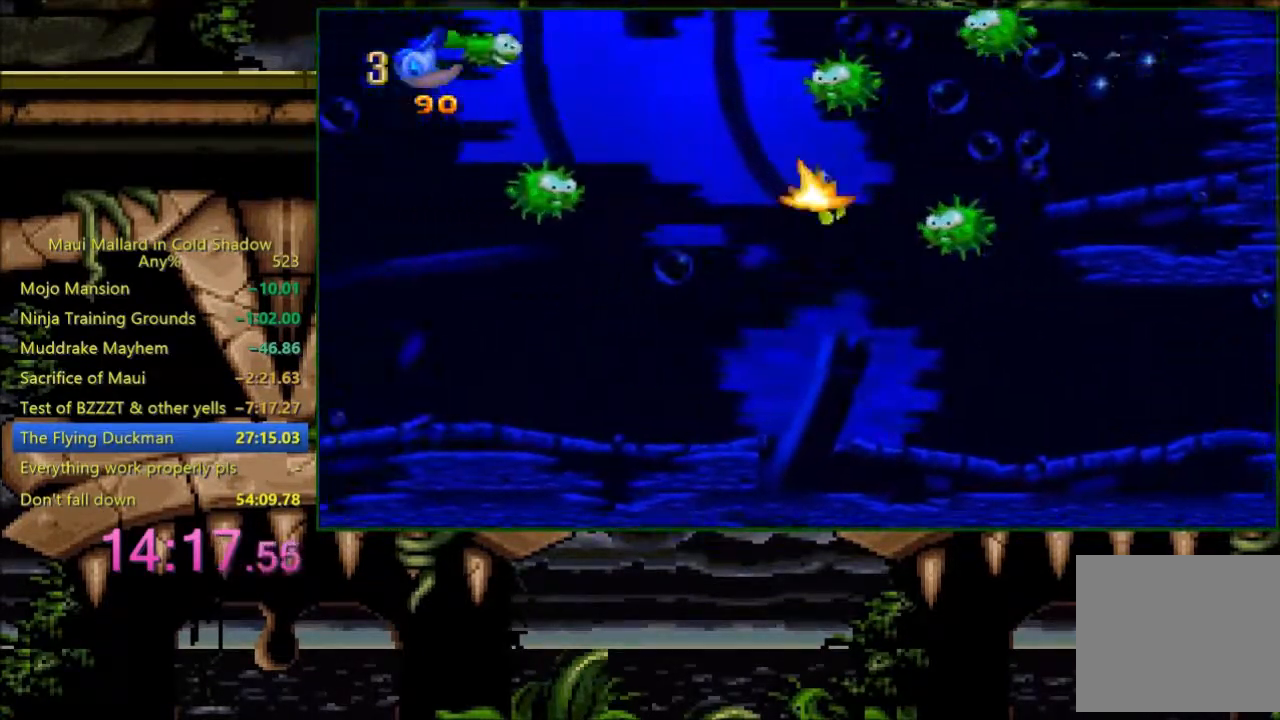
{"buttons": ["DPAD_RIGHT"], "events": [[133, "X", "up"], [183, "DPAD_UP", "up"], [200, "DPAD_RIGHT", "down"]]}
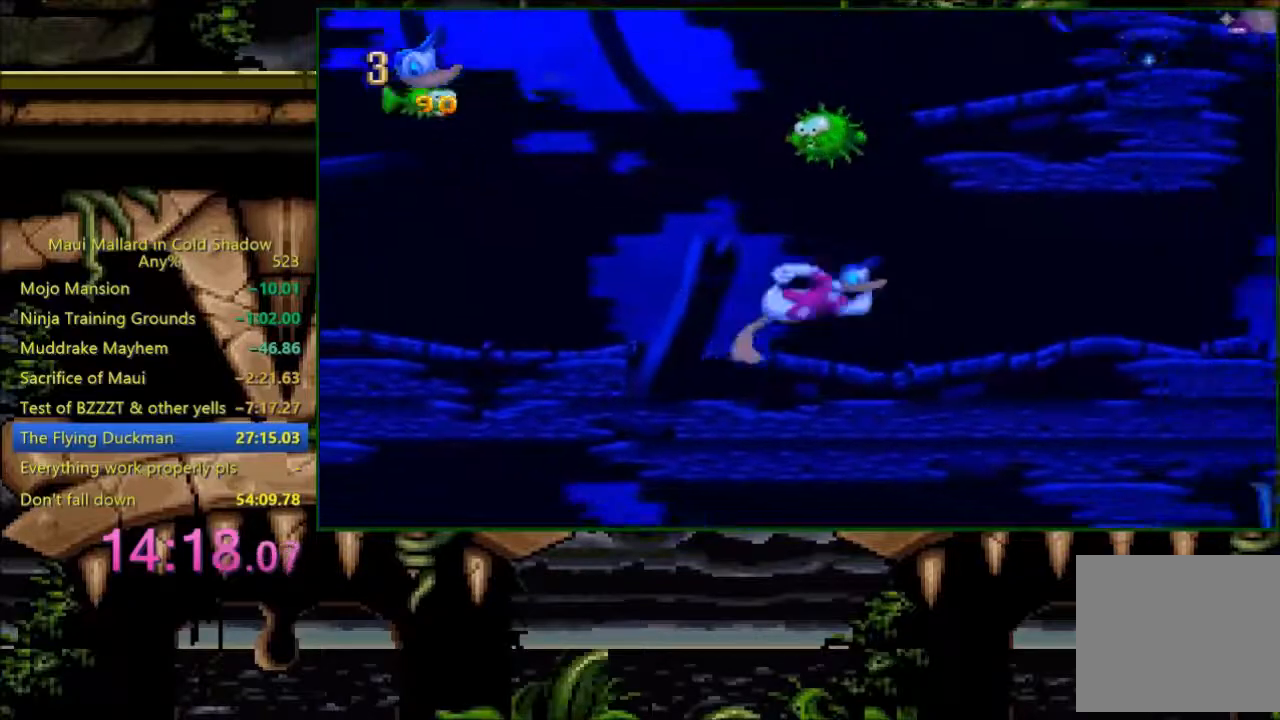
{"buttons": ["DPAD_RIGHT"], "events": []}
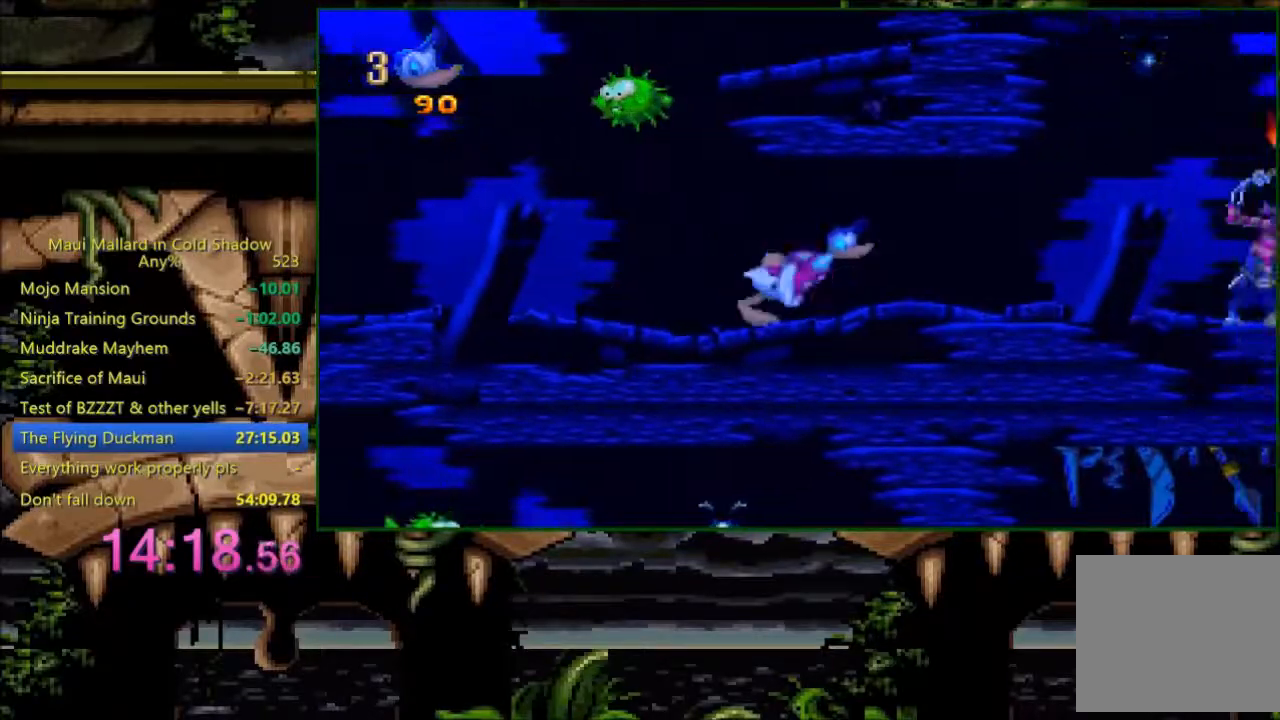
{"buttons": ["X"], "events": [[283, "X", "down"], [300, "DPAD_RIGHT", "up"]]}
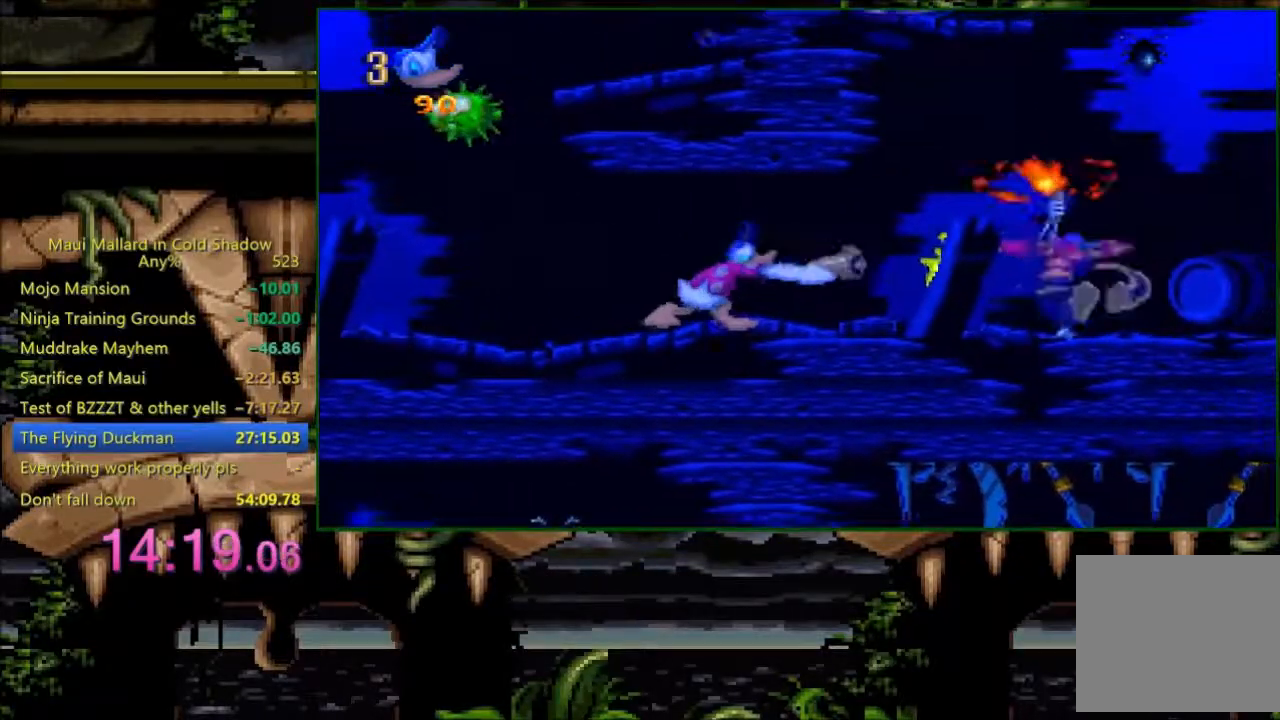
{"buttons": ["X"], "events": []}
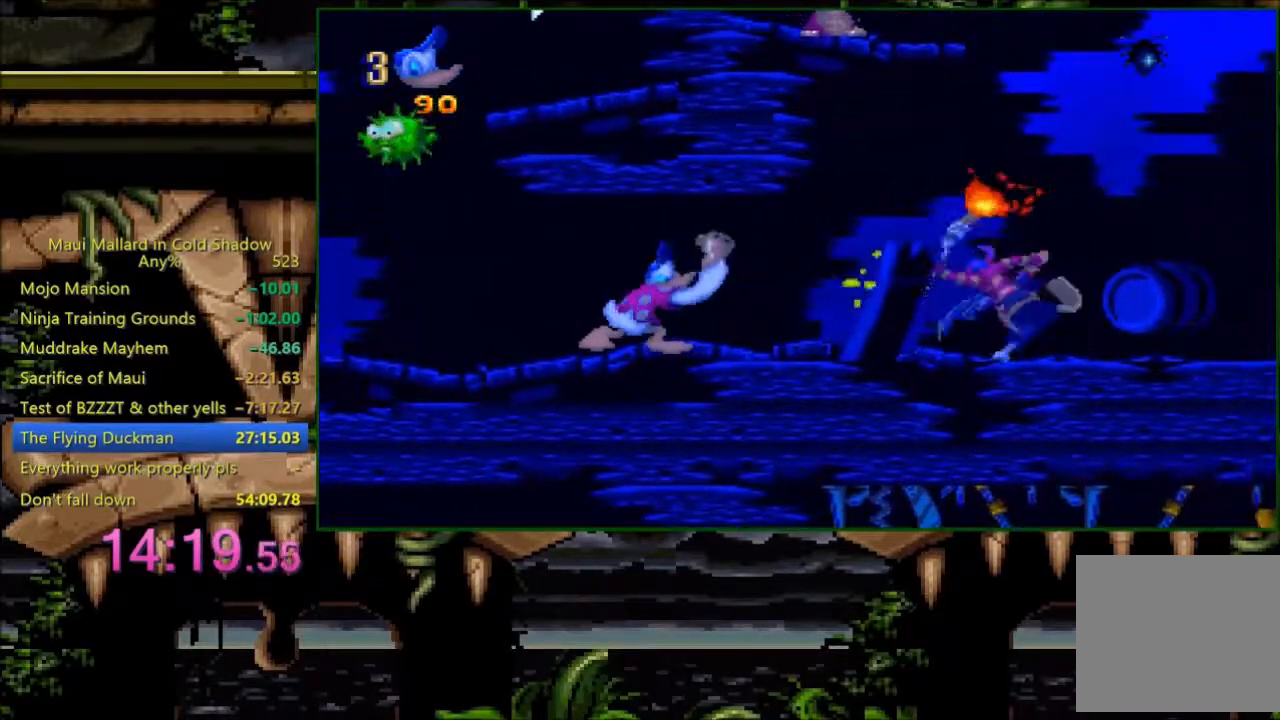
{"buttons": ["X"], "events": []}
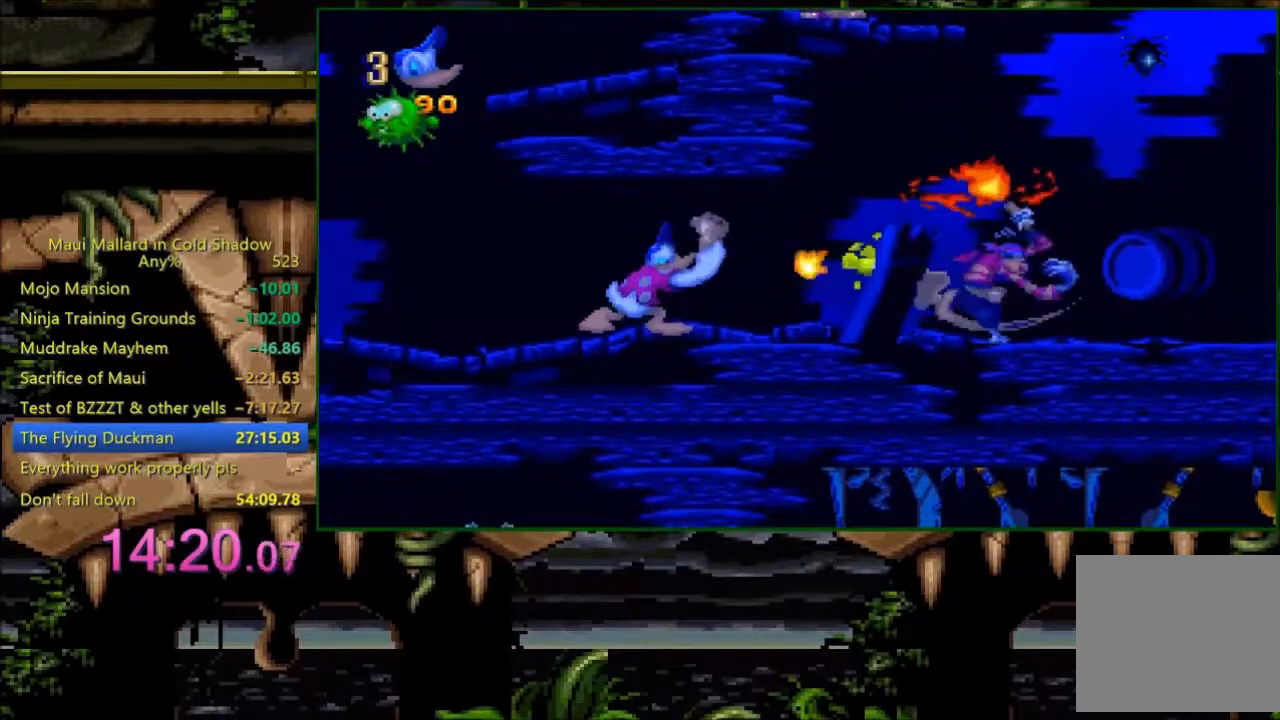
{"buttons": ["X"], "events": []}
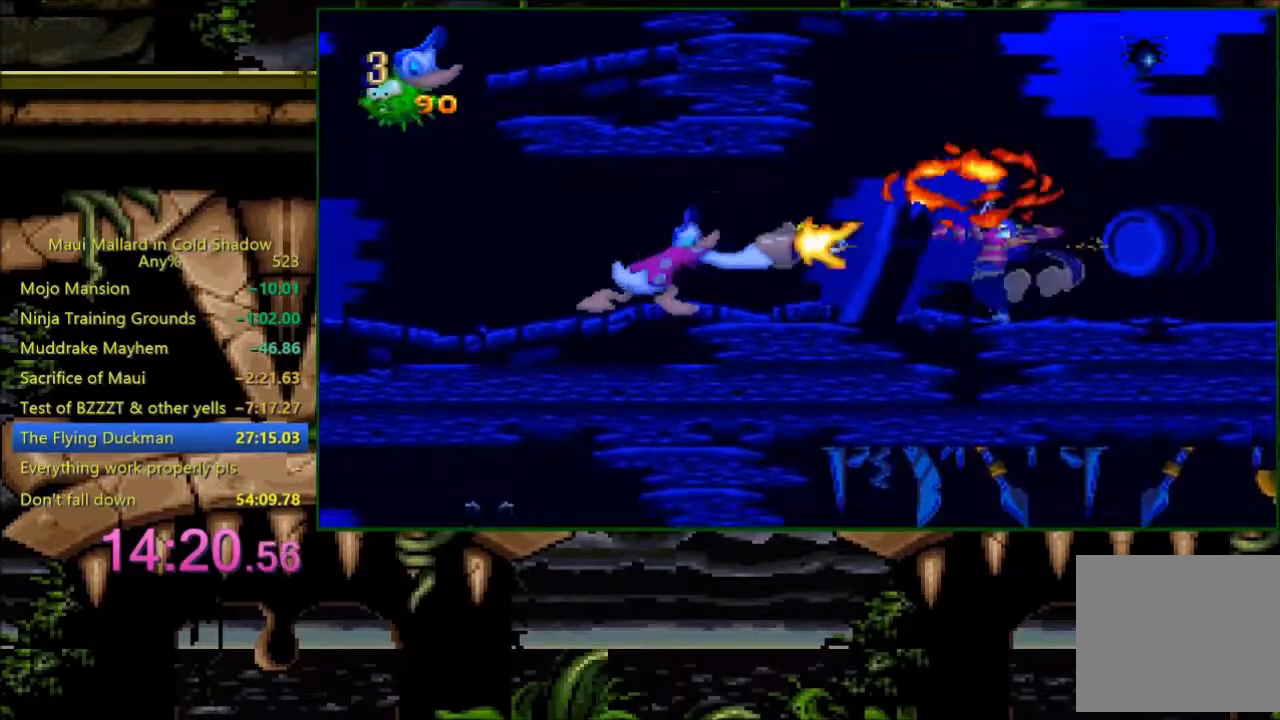
{"buttons": ["DPAD_RIGHT"], "events": [[100, "X", "up"], [200, "DPAD_RIGHT", "down"]]}
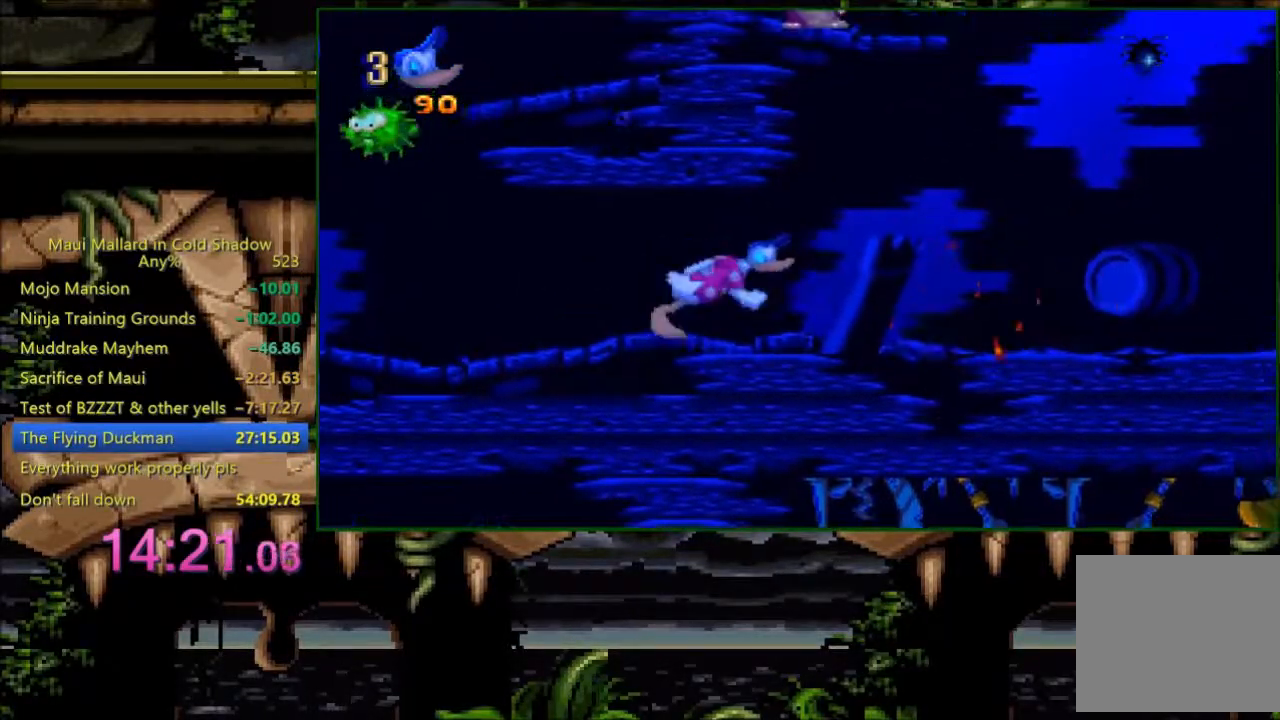
{"buttons": ["DPAD_RIGHT"], "events": [[200, "X", "down"], [300, "X", "up"]]}
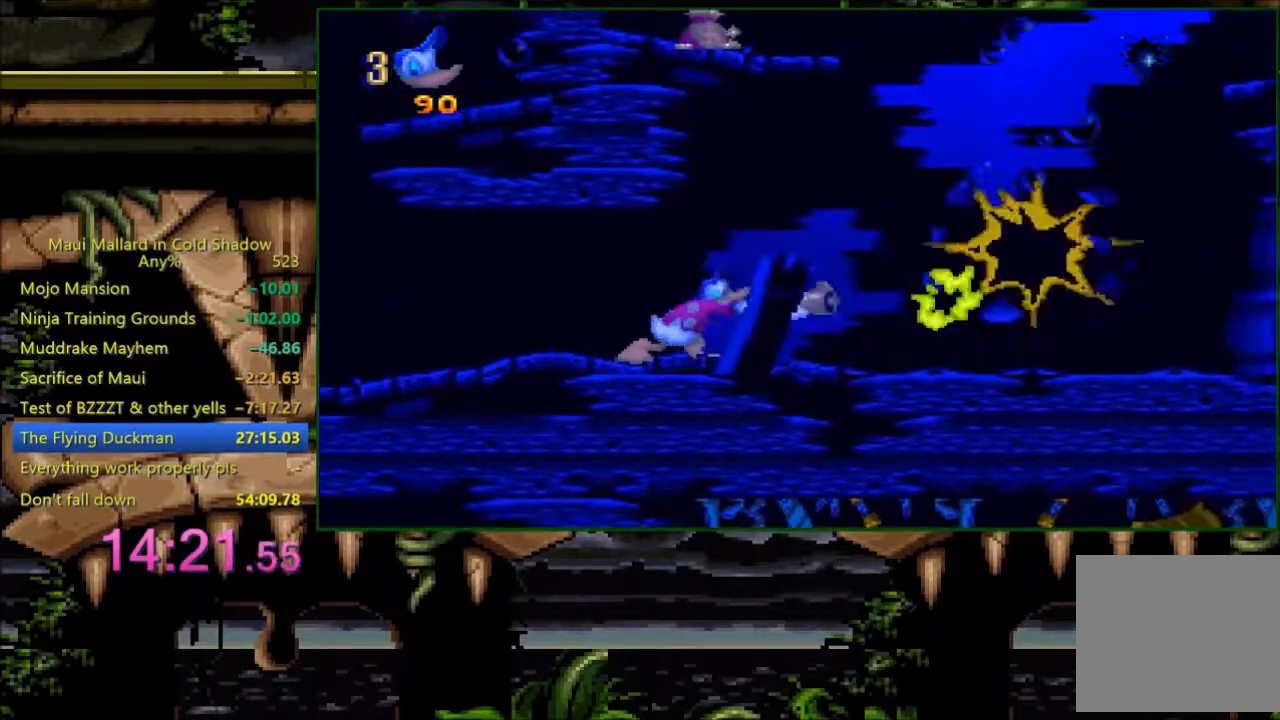
{"buttons": ["A", "DPAD_LEFT"], "events": [[333, "A", "down"], [433, "DPAD_RIGHT", "up"], [483, "DPAD_LEFT", "down"]]}
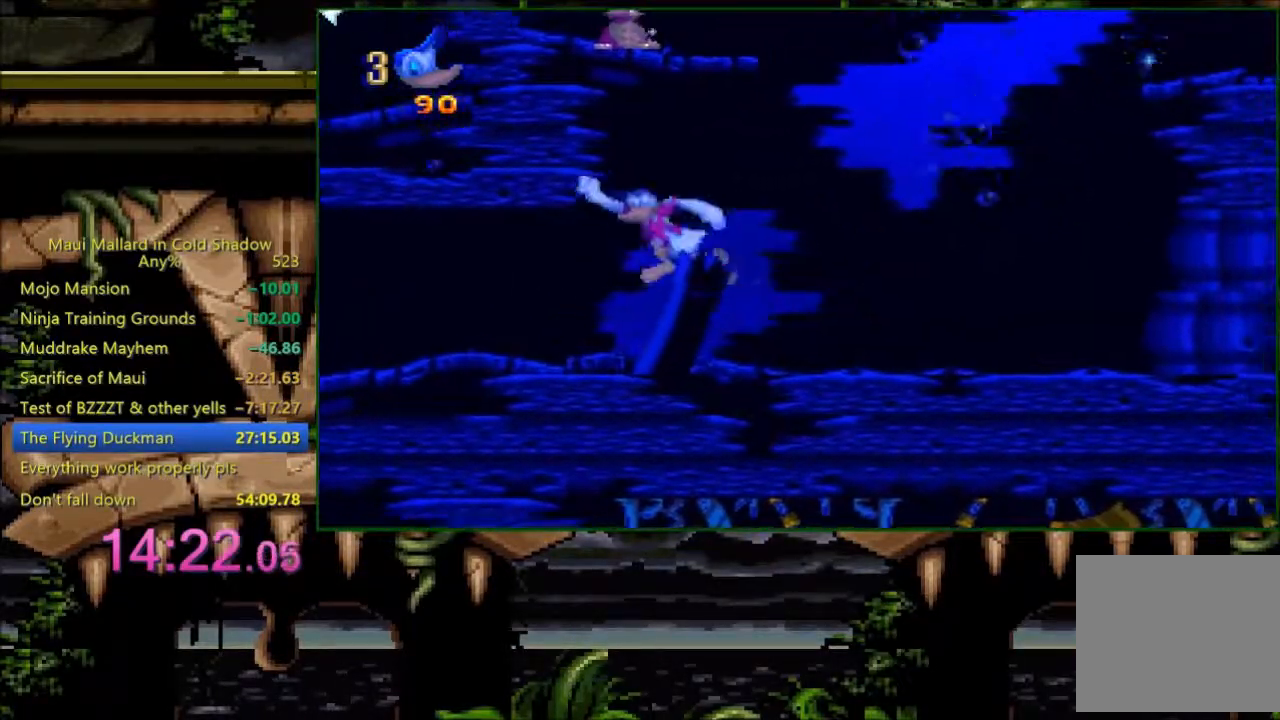
{"buttons": ["A", "X"], "events": [[83, "DPAD_LEFT", "up"], [83, "X", "down"]]}
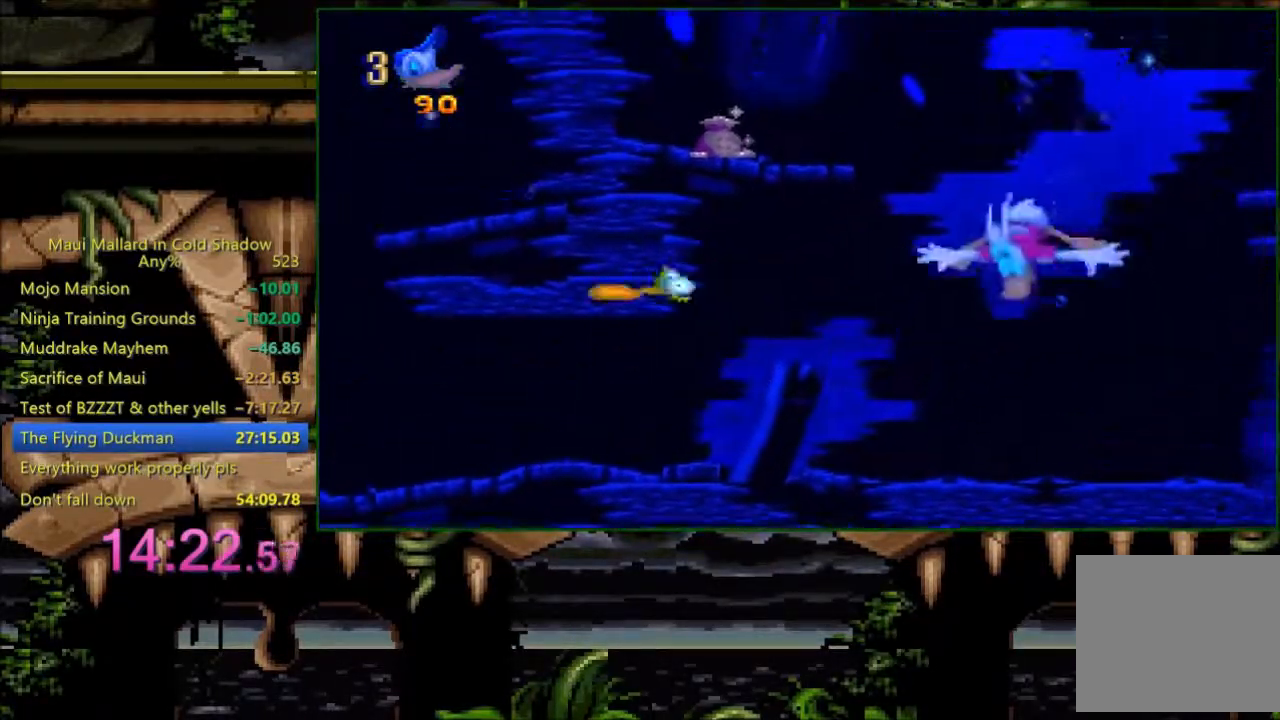
{"buttons": [], "events": [[133, "X", "up"], [183, "A", "up"], [233, "X", "down"], [483, "X", "up"]]}
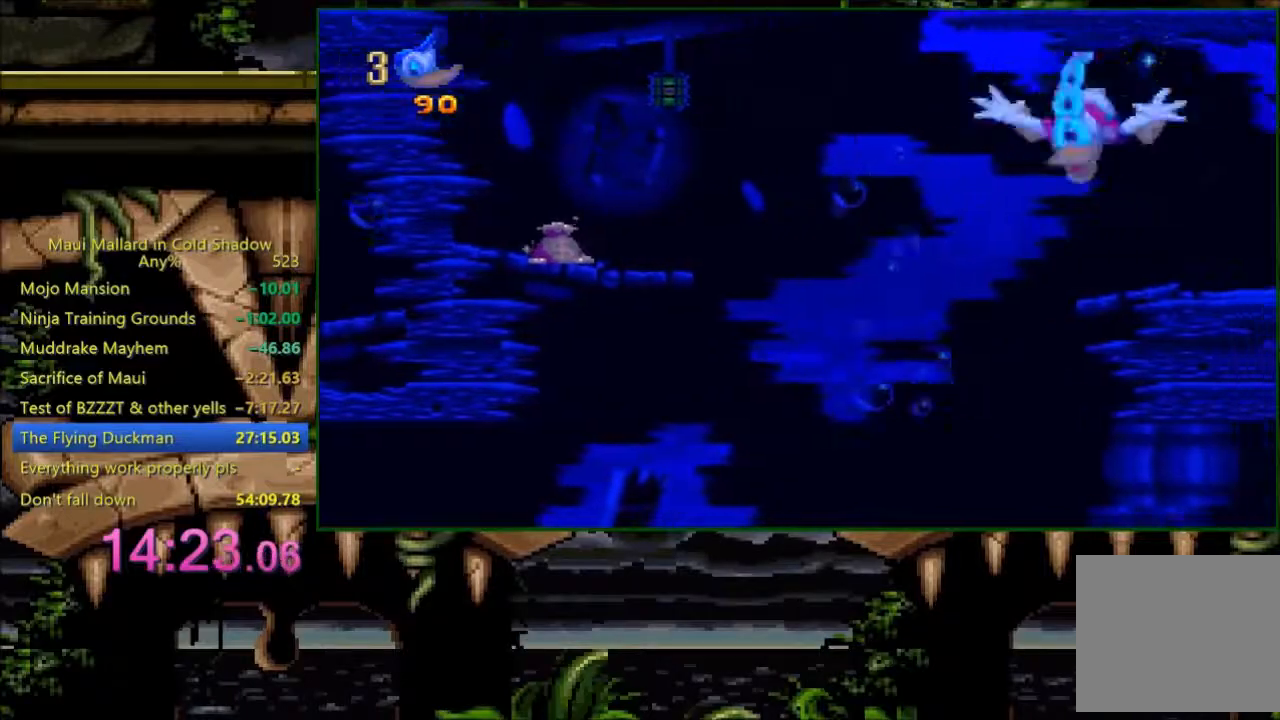
{"buttons": ["DPAD_RIGHT"], "events": [[133, "DPAD_UP", "down"], [200, "X", "down"], [333, "DPAD_RIGHT", "down"], [333, "DPAD_UP", "up"], [333, "X", "up"]]}
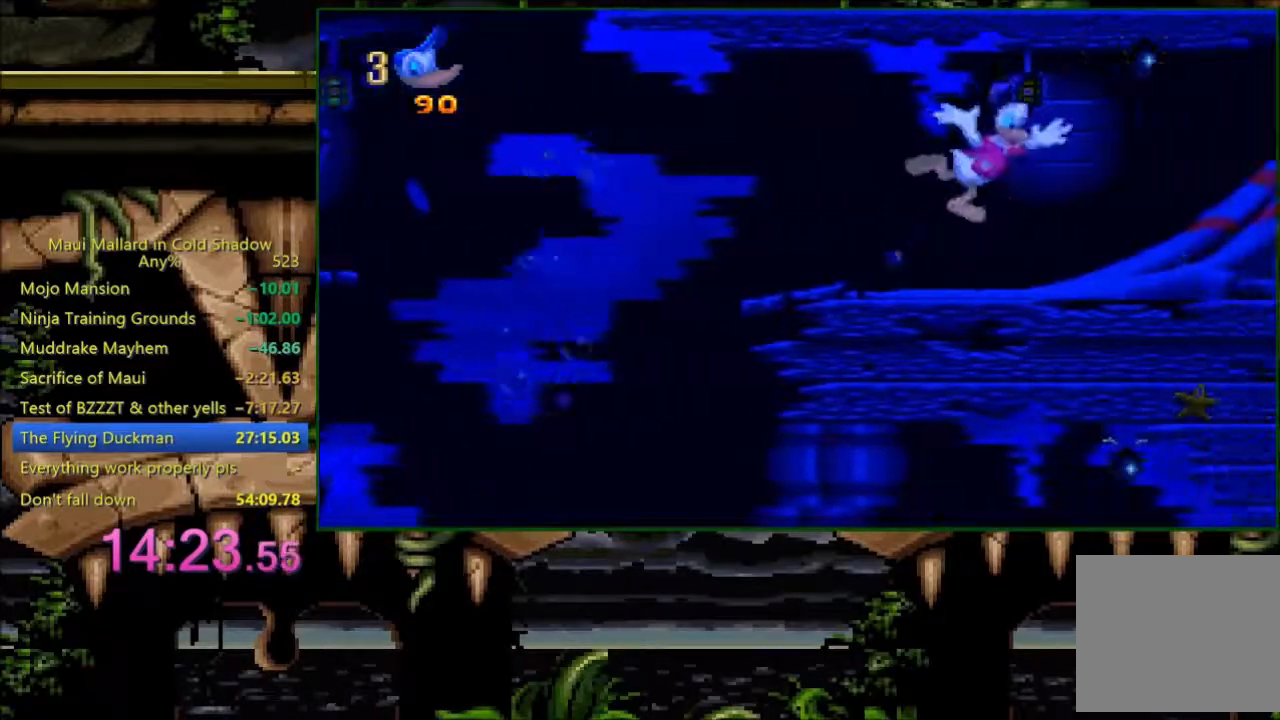
{"buttons": ["DPAD_RIGHT"], "events": [[100, "DPAD_RIGHT", "up"], [383, "DPAD_RIGHT", "down"]]}
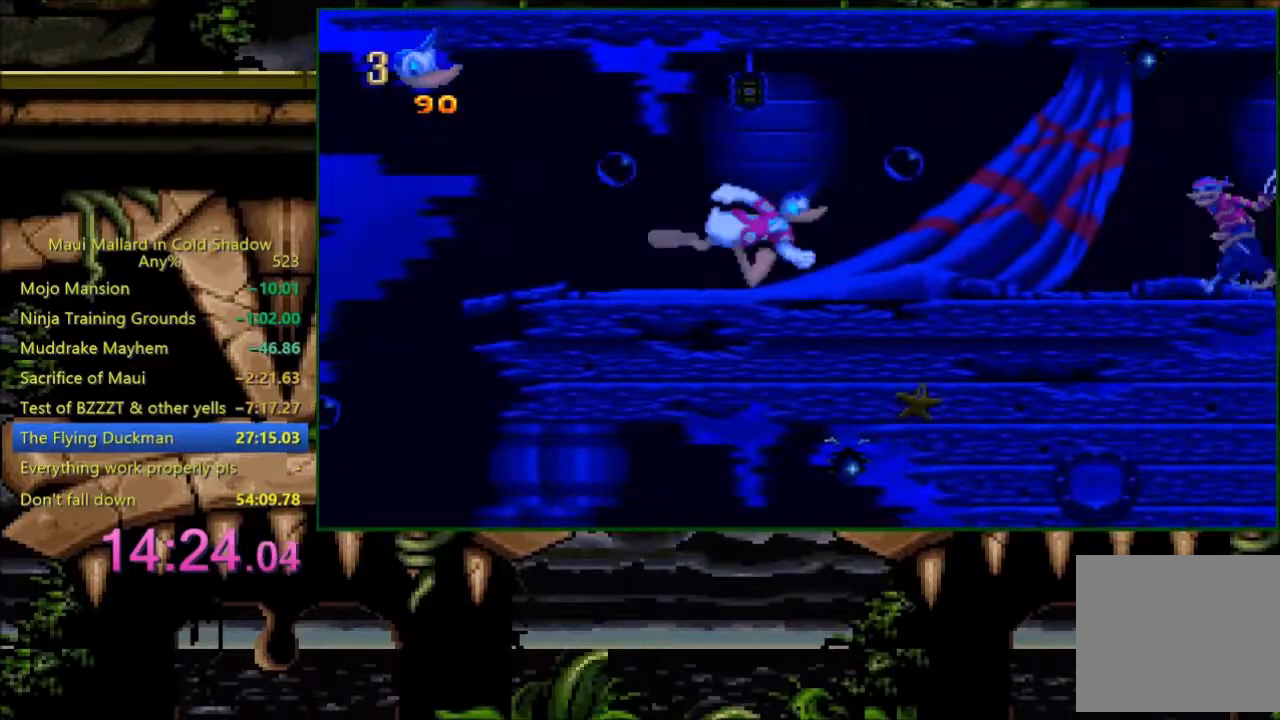
{"buttons": ["A", "X"], "events": [[83, "A", "down"], [183, "DPAD_RIGHT", "up"], [200, "DPAD_LEFT", "down"], [300, "DPAD_LEFT", "up"], [383, "X", "down"]]}
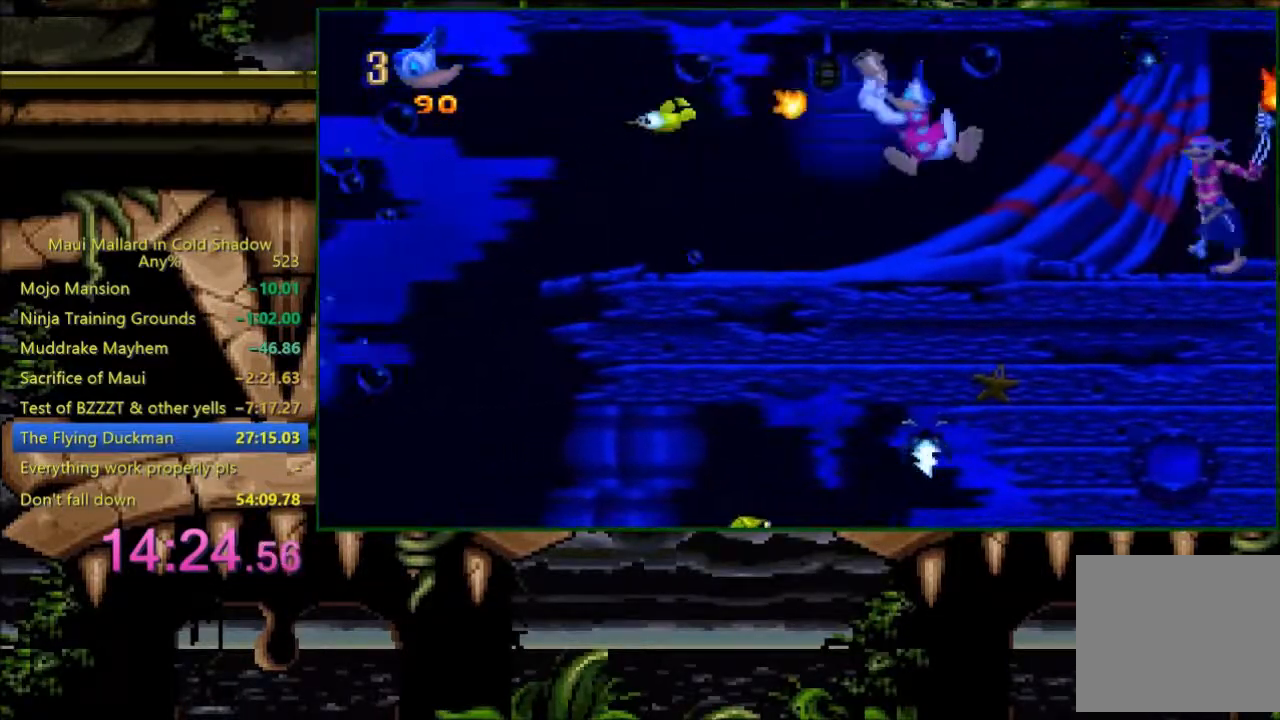
{"buttons": [], "events": [[383, "X", "up"], [400, "A", "up"]]}
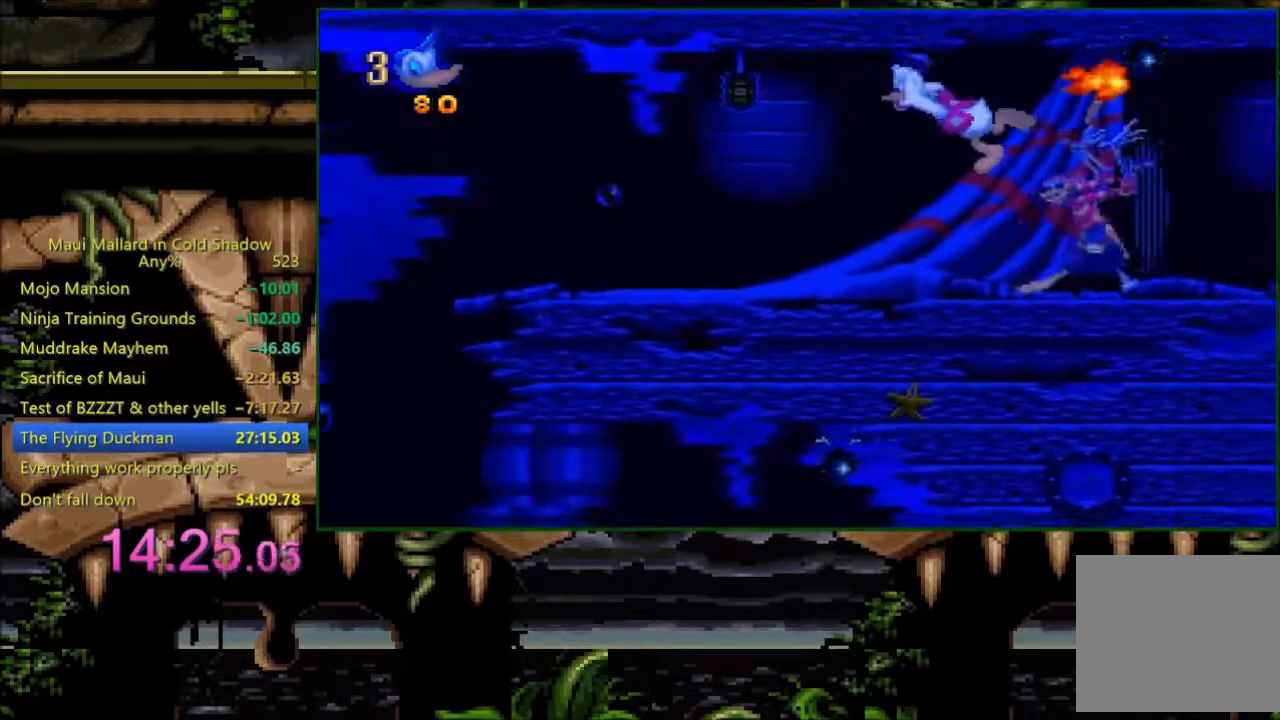
{"buttons": ["X"], "events": [[83, "X", "down"]]}
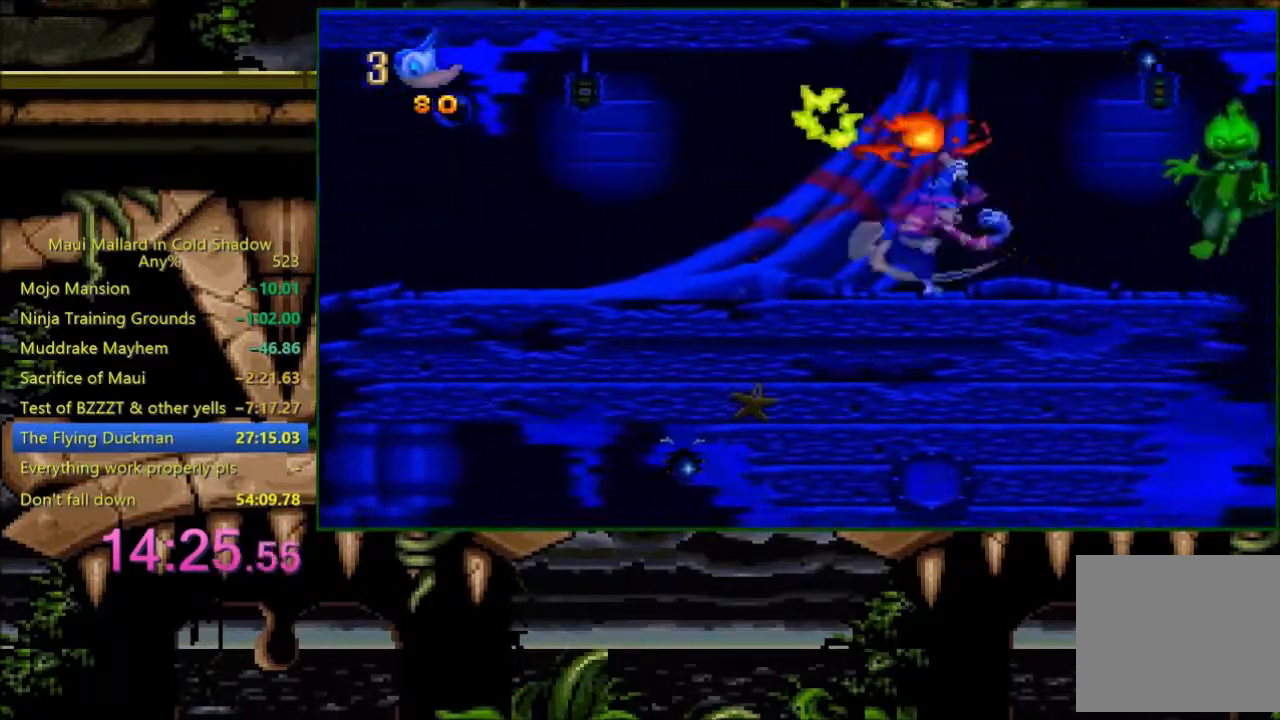
{"buttons": ["DPAD_UP"], "events": [[433, "X", "up"], [483, "DPAD_UP", "down"]]}
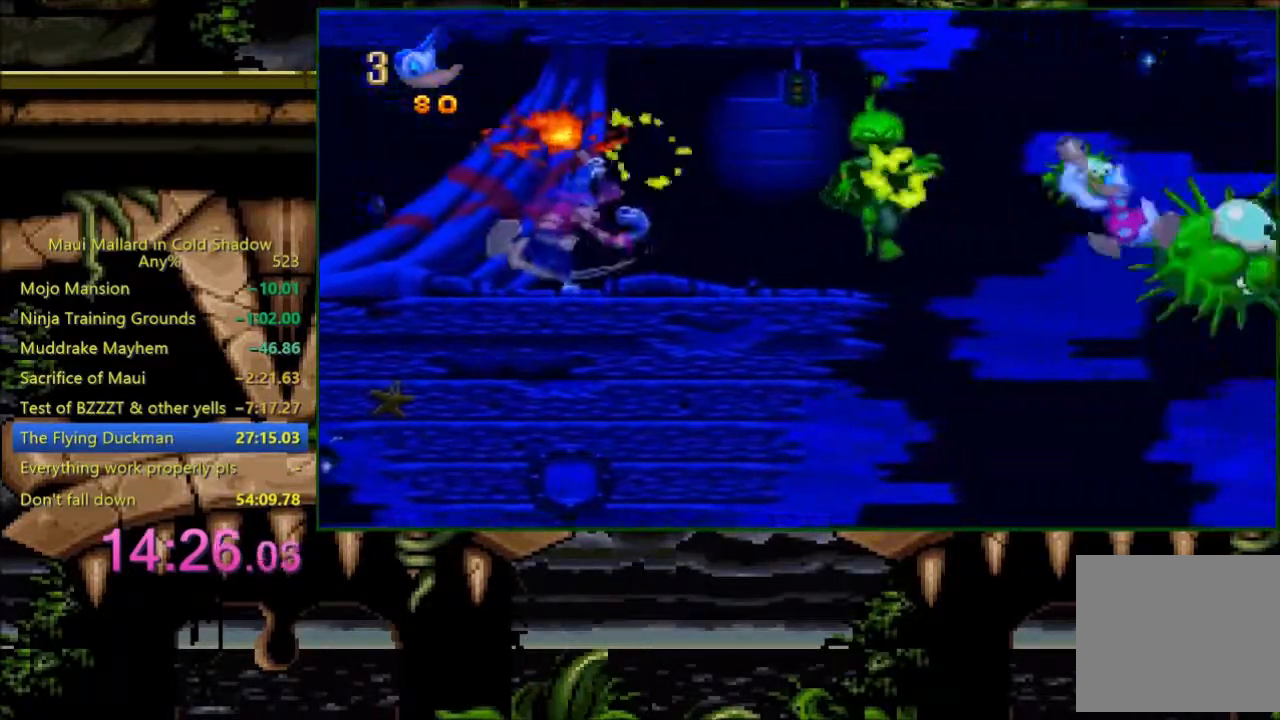
{"buttons": ["X", "DPAD_UP"], "events": [[33, "X", "down"], [300, "X", "up"], [500, "X", "down"]]}